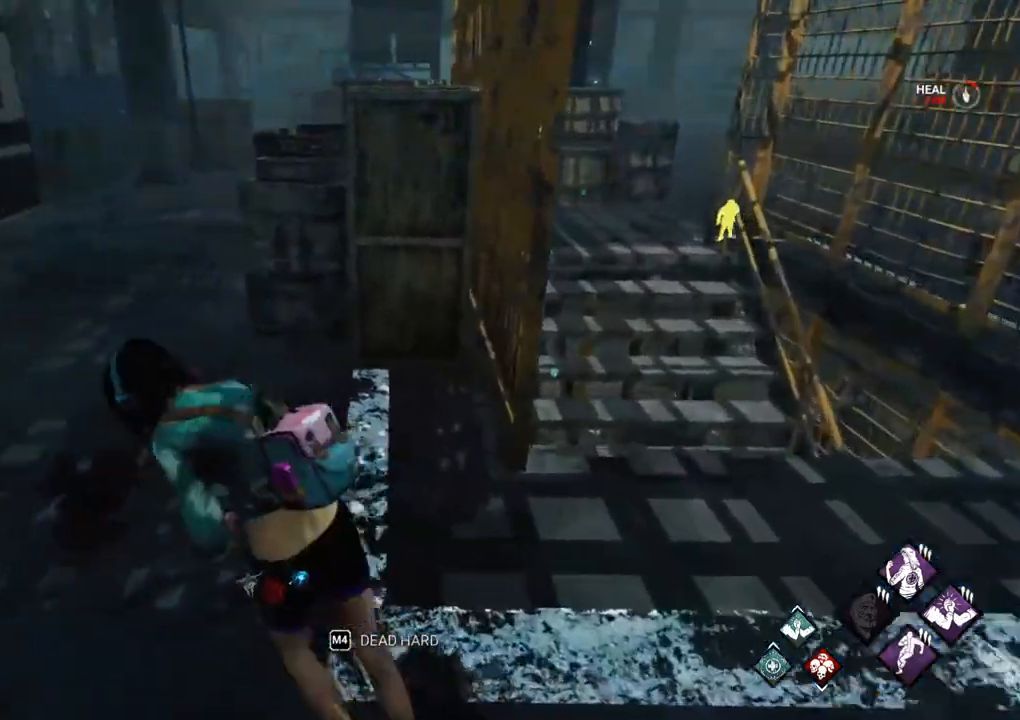
Gameplay with keyboard and mouse; each line is a JSON object with the keys and mouse buttons held at the frame after it. "events" lists presses ("down") and releases ("up") of "1", "2", "3", "4", "5", "a", "alt", "c", "caps_lock", "ctrl", "d", "e", "f", "g", "q", "r", "s", "shift", "space", "t", "tab", "v", "w", "x", "z", "mouse_left", "mouse_wheel" and "mouse_right" between this image and that frame as [ms after this image, input, new state], when the widget could be followed in between. "mouse_left", "mouse_wheel", "mouse_right" = the "left", "wheel", "right" buttons of the "mouse" list. No other keys are recorded. "wheel" means that the mouse wheel is clicked or scrolled. "mouse_move" is the direction in which the mouse moves at that frame (one of eight, or "still"), when it could be read.
{"keys": ["shift", "w"], "mouse": [], "mouse_move": "still", "events": [[200, "a", "up"]]}
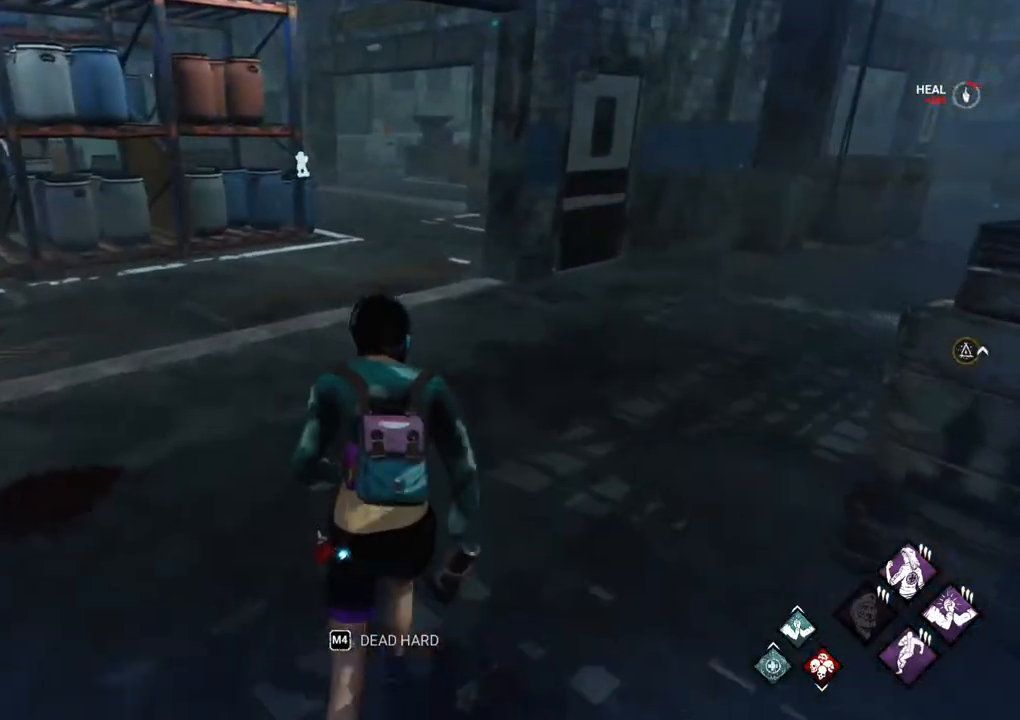
{"keys": ["shift", "w"], "mouse": [], "mouse_move": "still", "events": []}
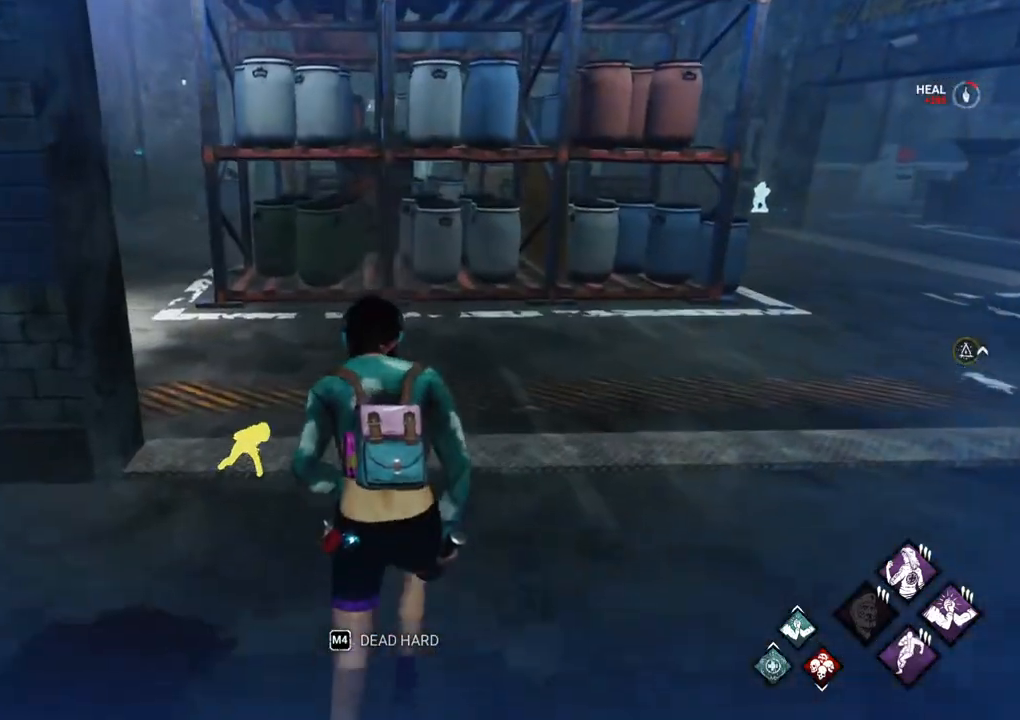
{"keys": [], "mouse": [], "mouse_move": "still", "events": [[283, "shift", "up"], [283, "w", "up"]]}
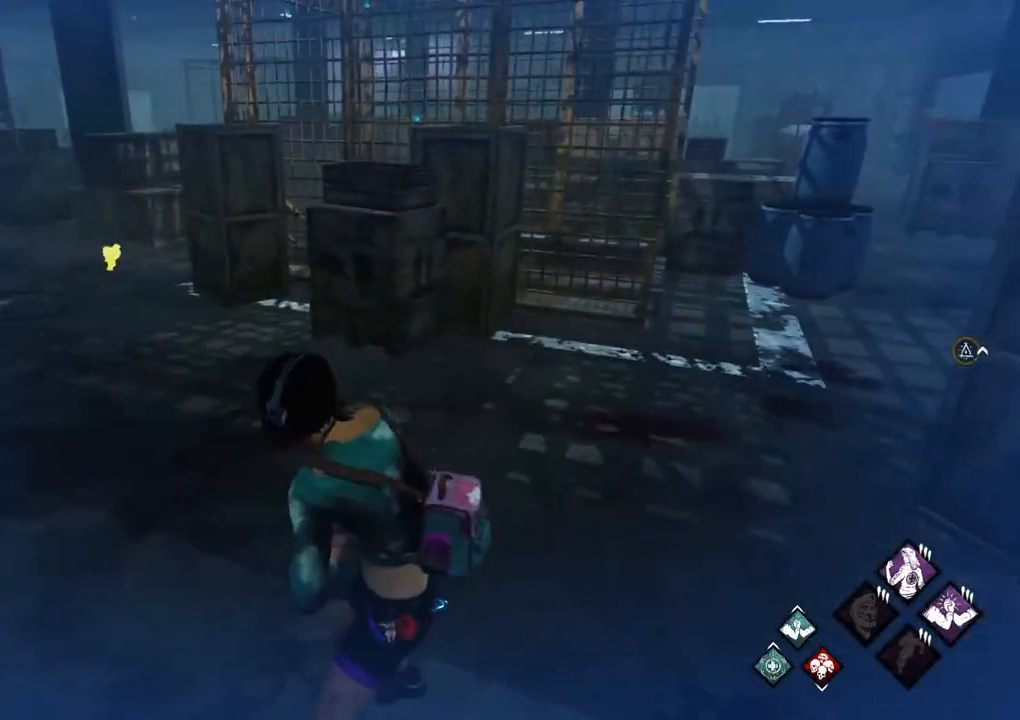
{"keys": [], "mouse": [], "mouse_move": "still", "events": []}
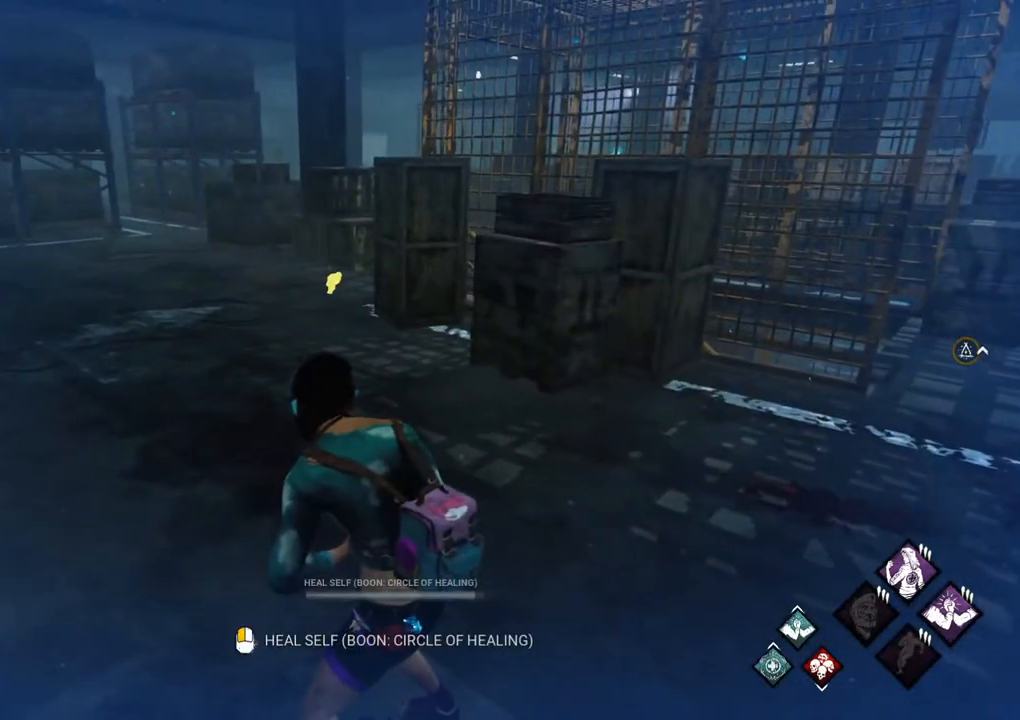
{"keys": [], "mouse": [], "mouse_move": "still", "events": []}
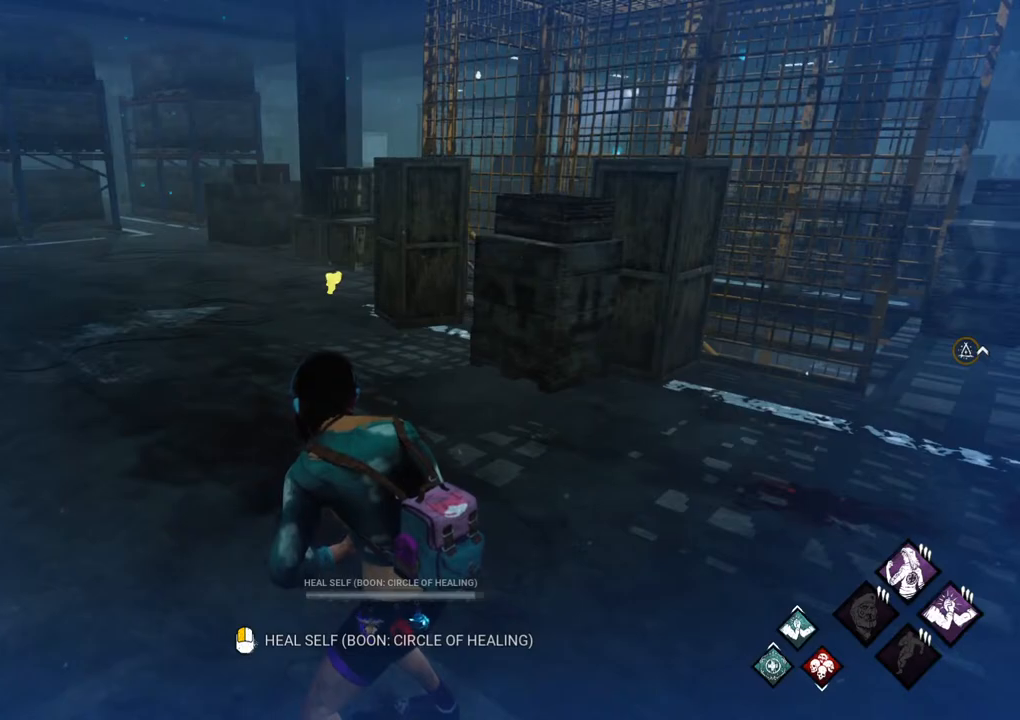
{"keys": [], "mouse": [], "mouse_move": "still", "events": [[150, "mouse_left", "down"], [233, "mouse_left", "up"]]}
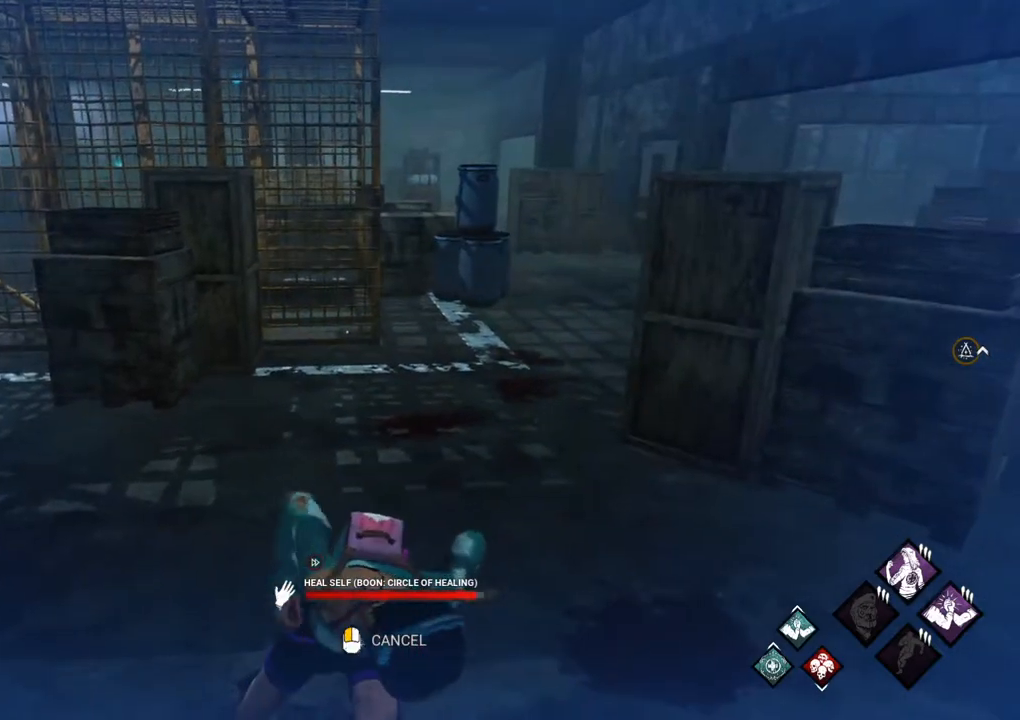
{"keys": [], "mouse": [], "mouse_move": "left", "events": []}
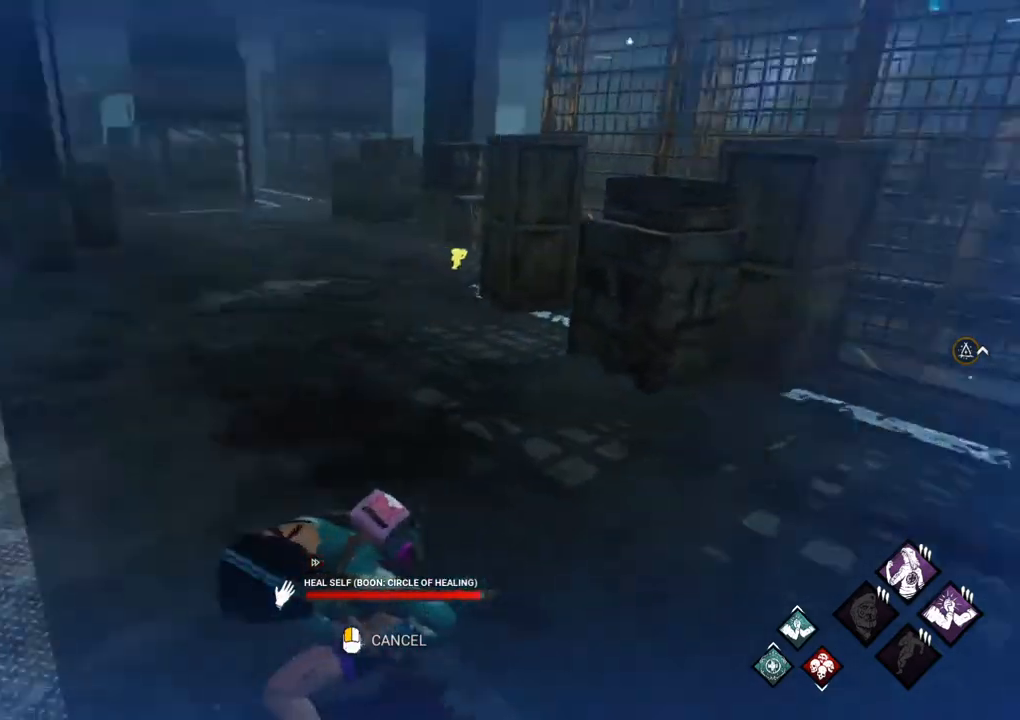
{"keys": [], "mouse": [], "mouse_move": "still", "events": []}
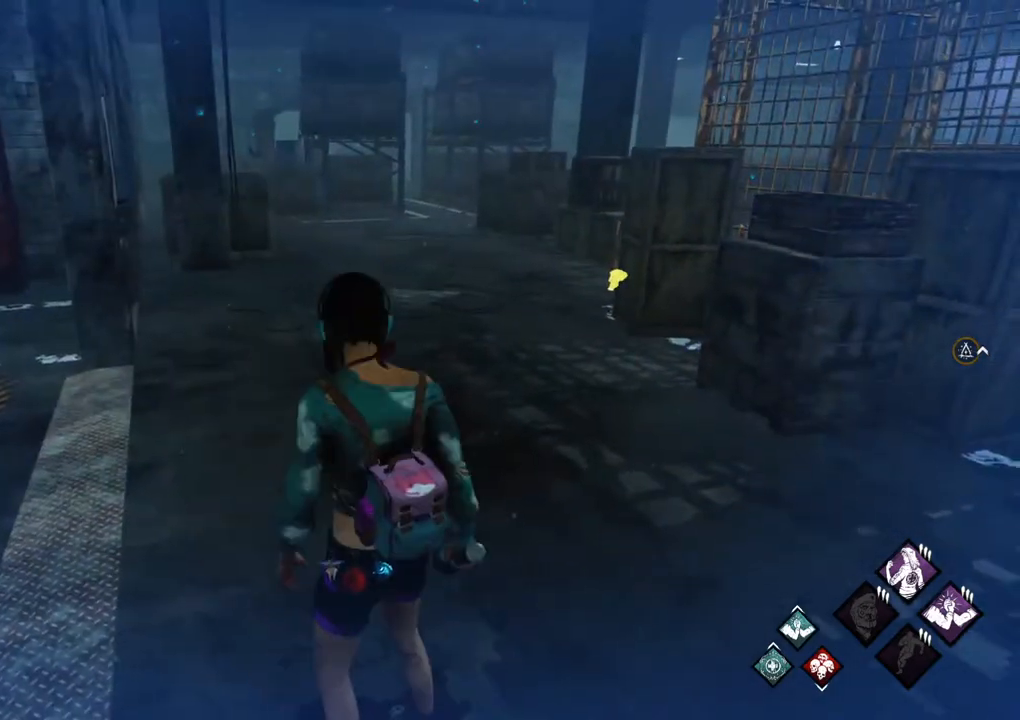
{"keys": ["shift", "w"], "mouse": [], "mouse_move": "right", "events": [[100, "w", "down"], [333, "shift", "down"]]}
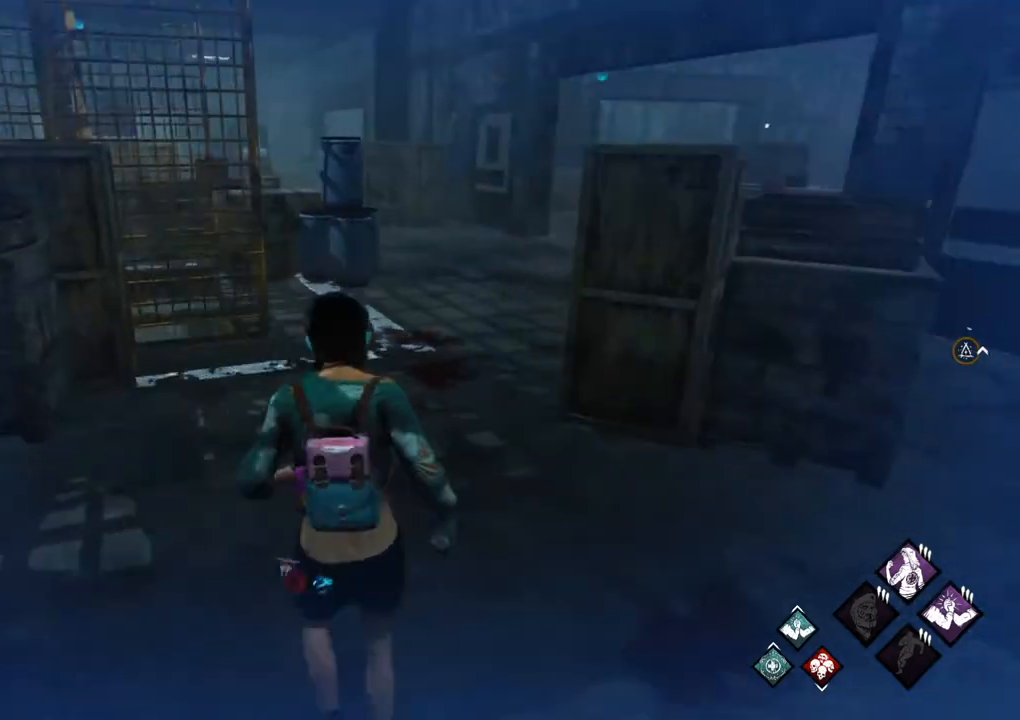
{"keys": ["shift", "w"], "mouse": [], "mouse_move": "still", "events": []}
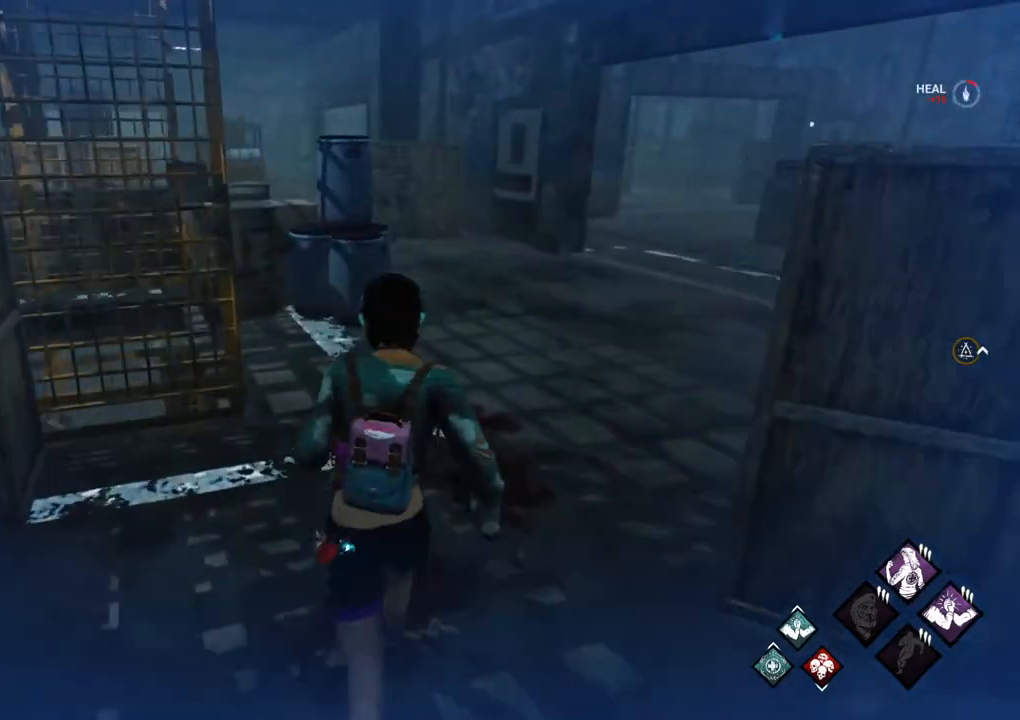
{"keys": ["shift", "w"], "mouse": [], "mouse_move": "still", "events": []}
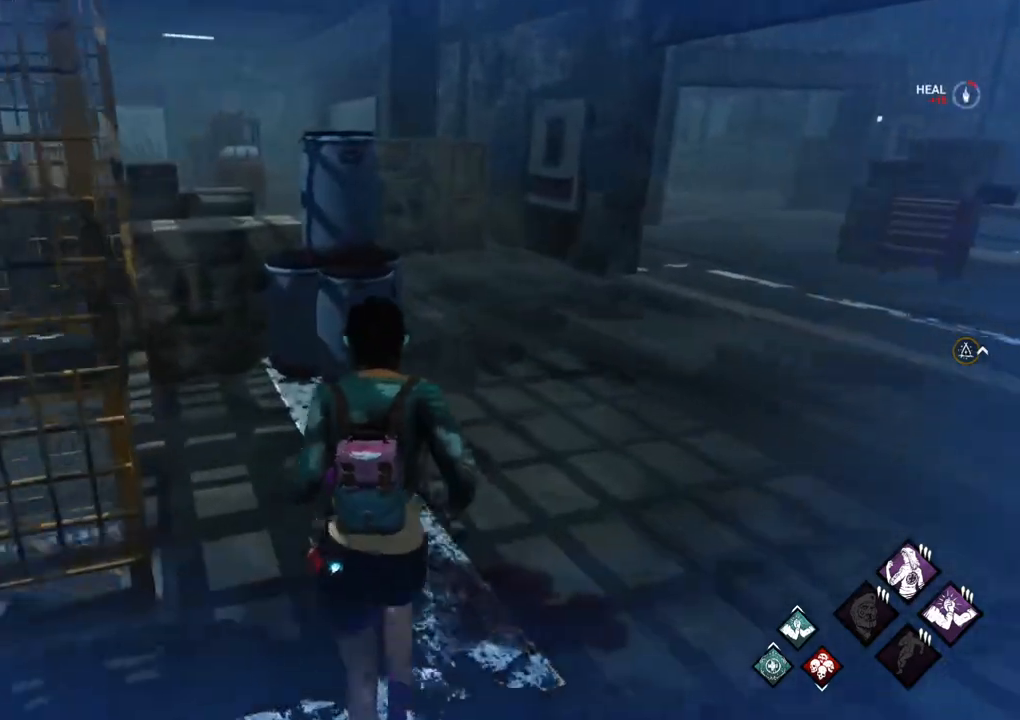
{"keys": ["d", "shift"], "mouse": [], "mouse_move": "left", "events": [[133, "d", "down"], [467, "w", "up"]]}
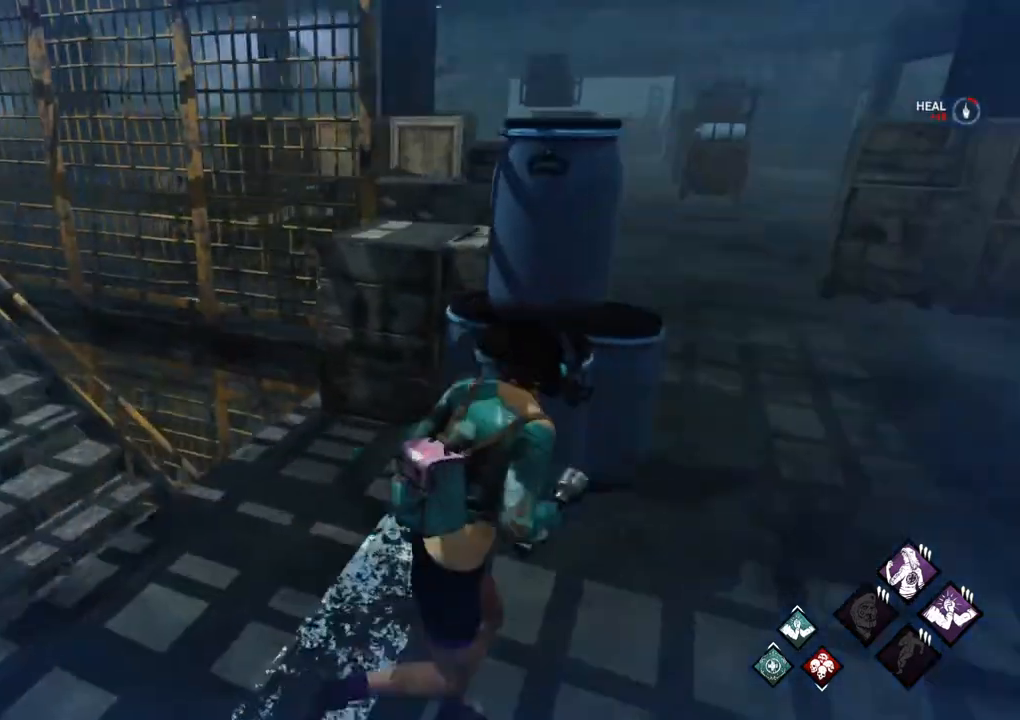
{"keys": ["a", "shift"], "mouse": [], "mouse_move": "still", "events": [[300, "a", "down"], [300, "d", "up"]]}
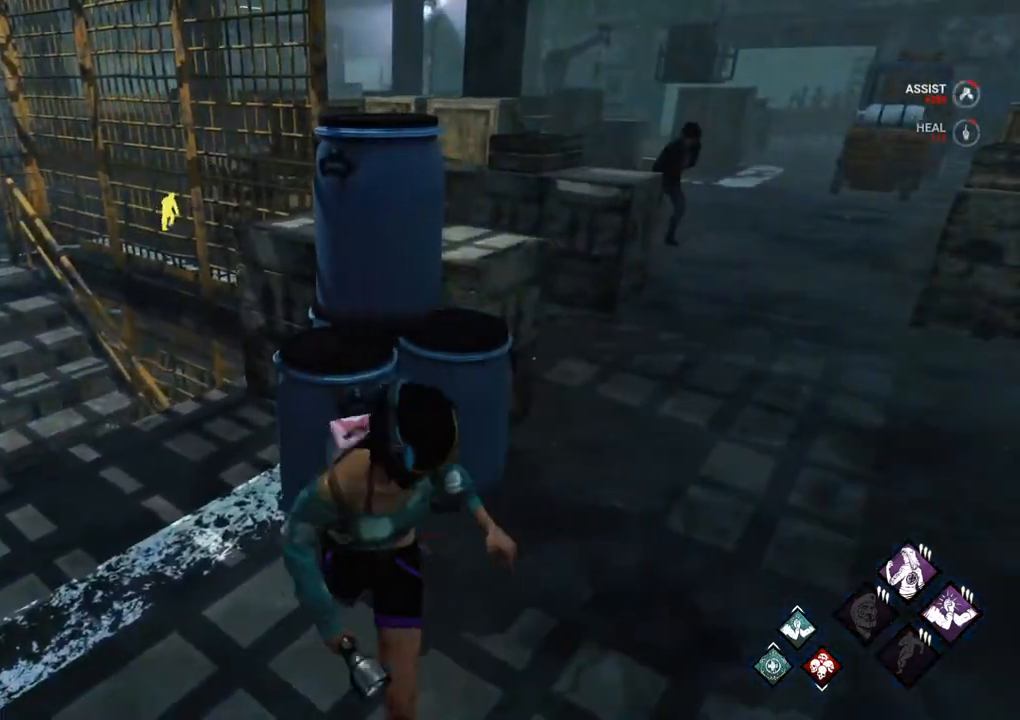
{"keys": ["a", "s", "shift"], "mouse": [], "mouse_move": "right", "events": [[500, "s", "down"]]}
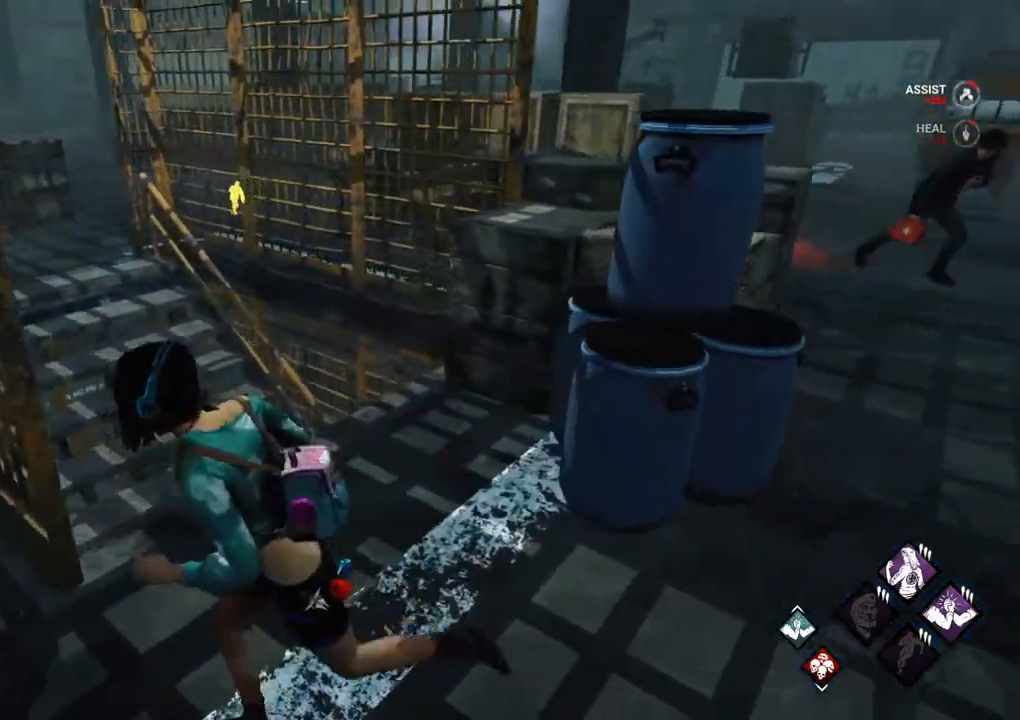
{"keys": ["s", "shift"], "mouse": [], "mouse_move": "right", "events": [[333, "a", "up"]]}
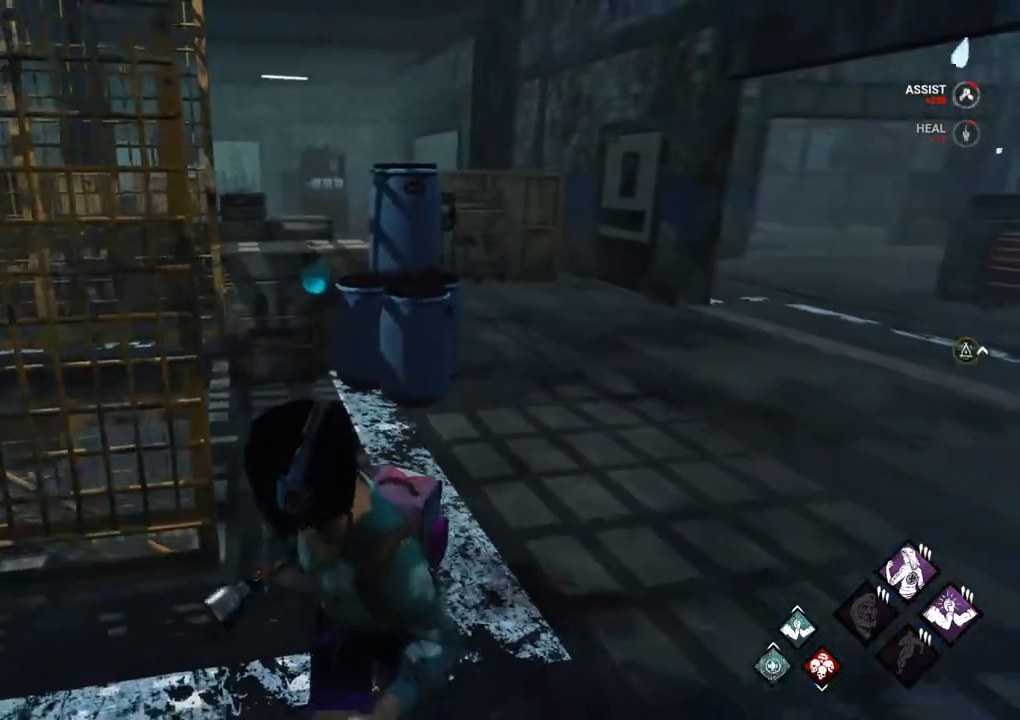
{"keys": ["d", "shift"], "mouse": [], "mouse_move": "still", "events": [[200, "d", "down"], [250, "s", "up"]]}
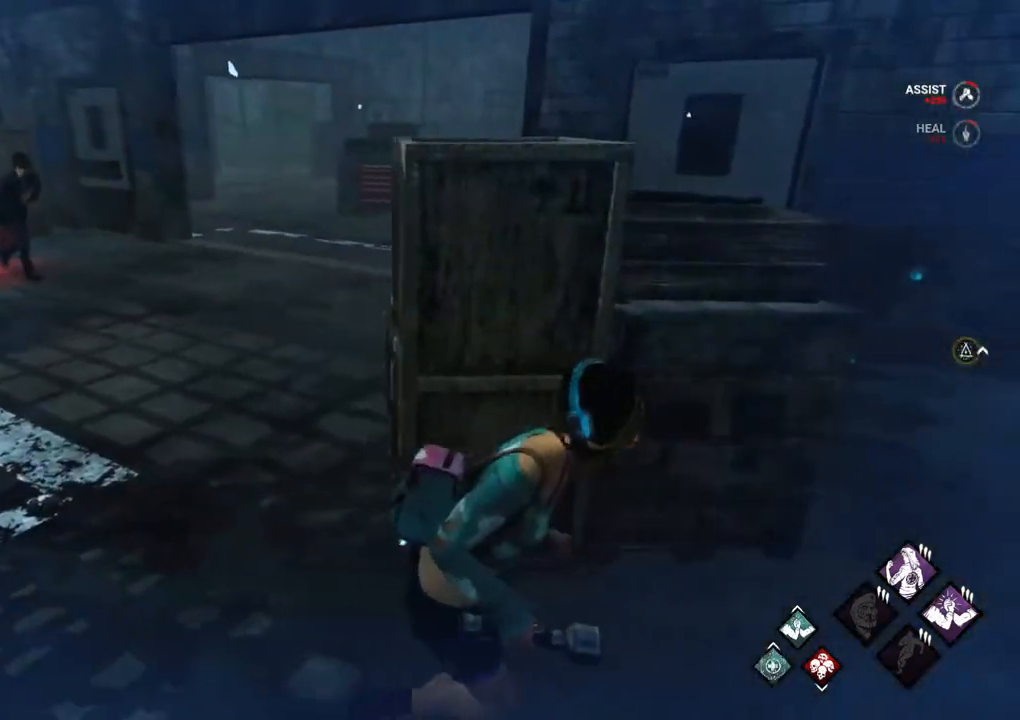
{"keys": ["d", "shift"], "mouse": [], "mouse_move": "left", "events": [[317, "w", "down"], [367, "w", "up"]]}
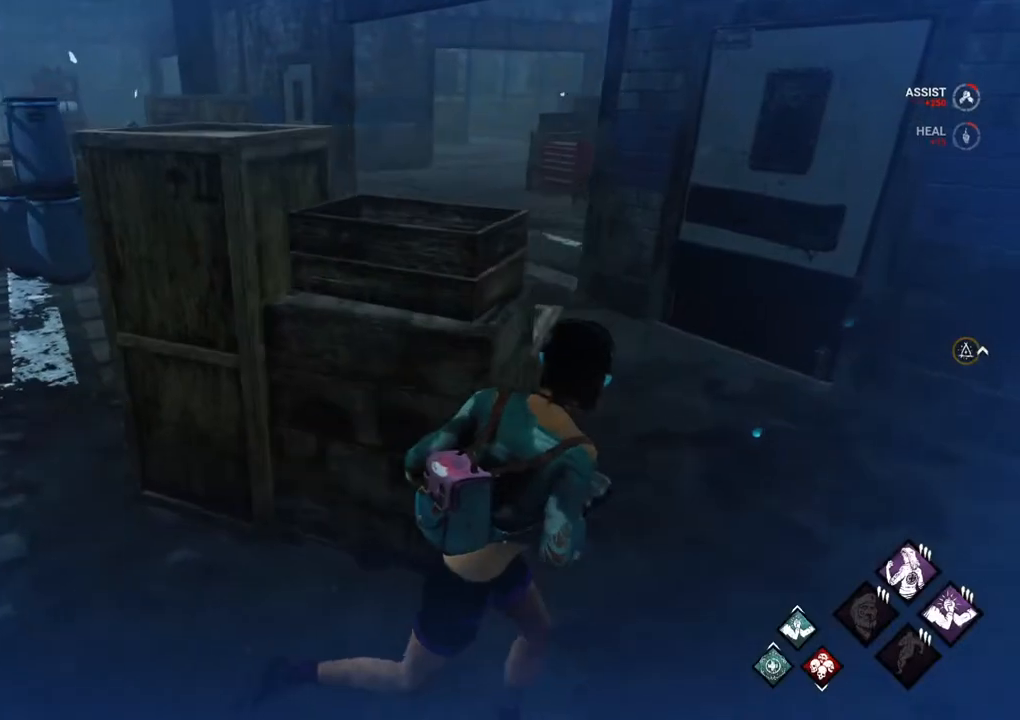
{"keys": ["d", "shift"], "mouse": [], "mouse_move": "left", "events": [[50, "w", "down"], [383, "w", "up"]]}
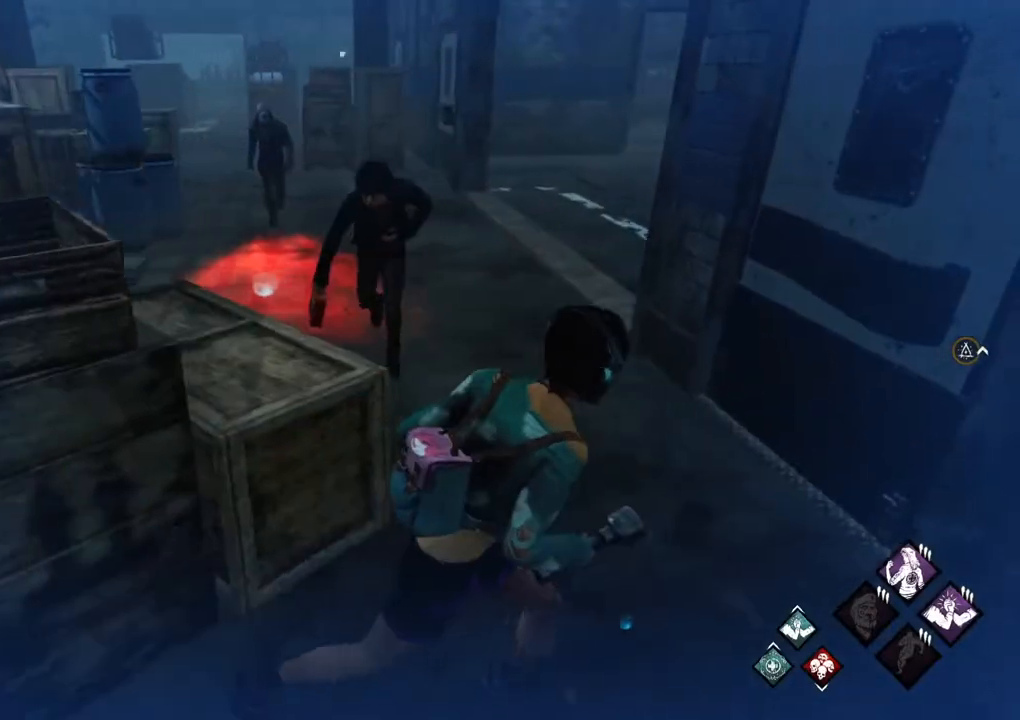
{"keys": ["shift", "w"], "mouse": [], "mouse_move": "left", "events": [[67, "w", "down"], [483, "d", "up"]]}
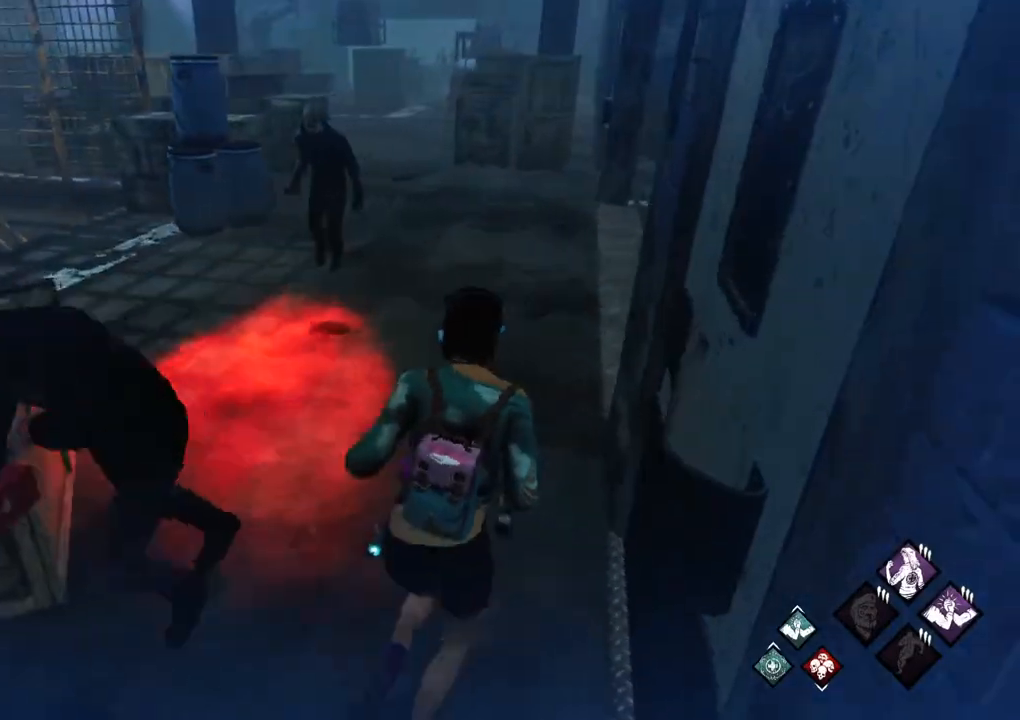
{"keys": ["a", "shift"], "mouse": [], "mouse_move": "still", "events": [[33, "a", "down"], [317, "w", "up"]]}
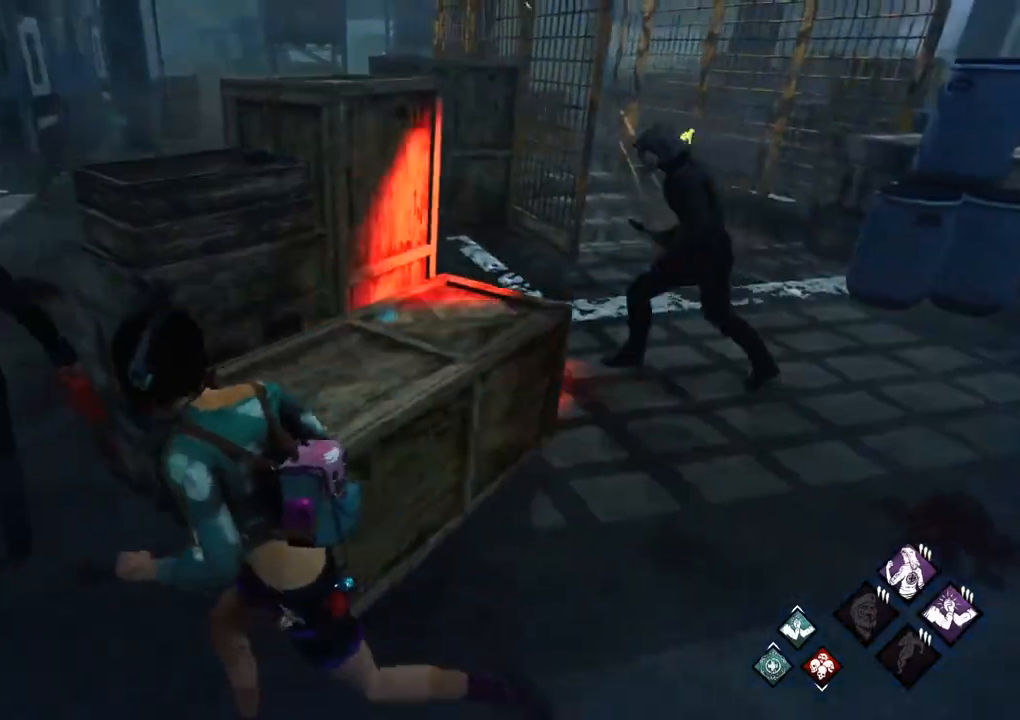
{"keys": ["shift", "w"], "mouse": [], "mouse_move": "right", "events": [[100, "w", "down"], [233, "a", "up"]]}
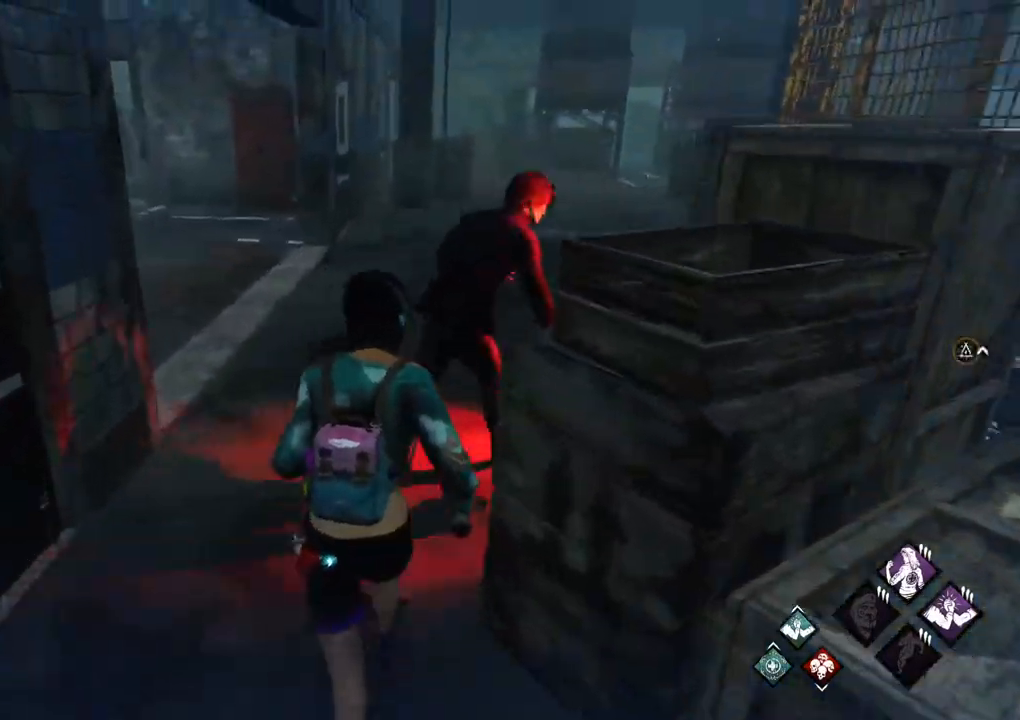
{"keys": ["a", "shift", "w"], "mouse": [], "mouse_move": "left", "events": [[483, "a", "down"]]}
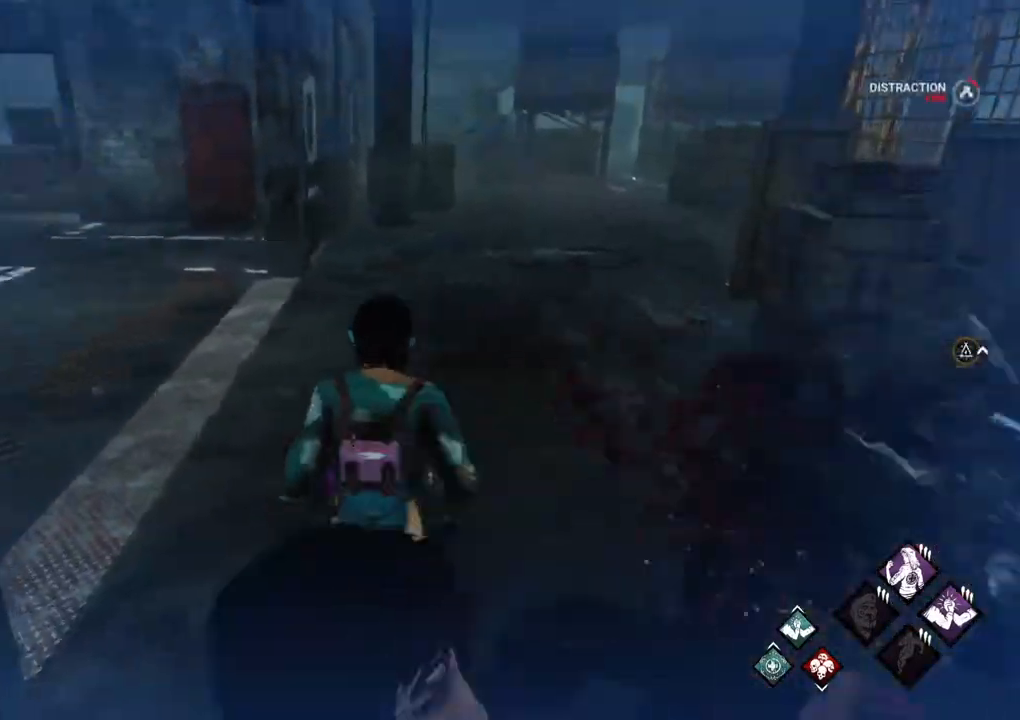
{"keys": ["shift", "w"], "mouse": [], "mouse_move": "up", "events": [[167, "a", "up"]]}
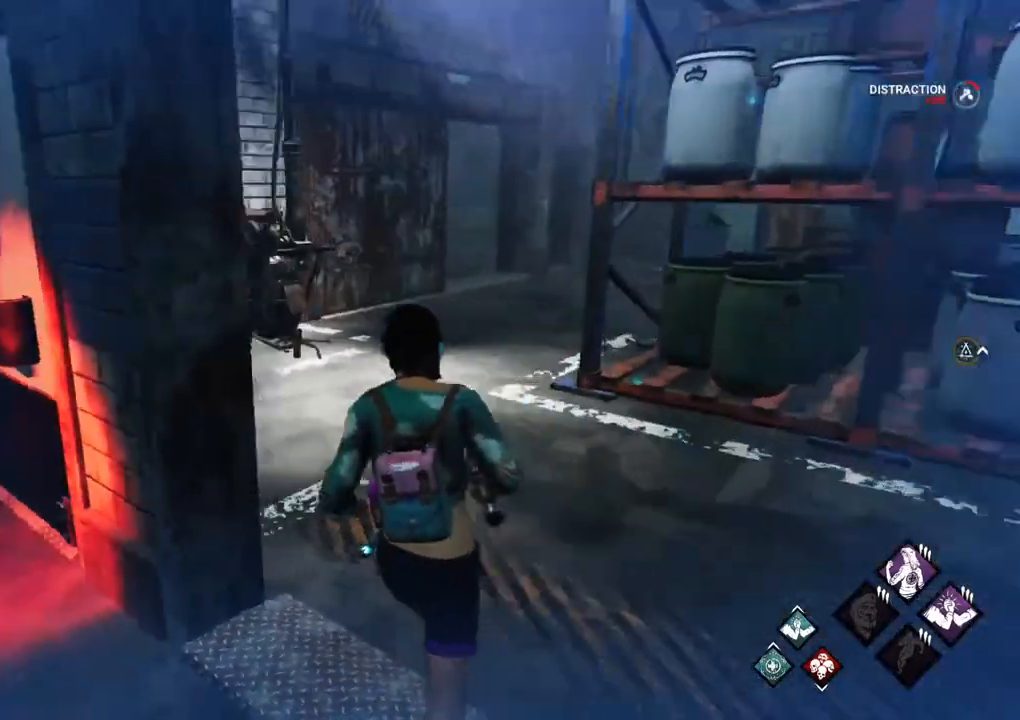
{"keys": ["d", "shift", "w"], "mouse": [], "mouse_move": "still", "events": [[467, "d", "down"]]}
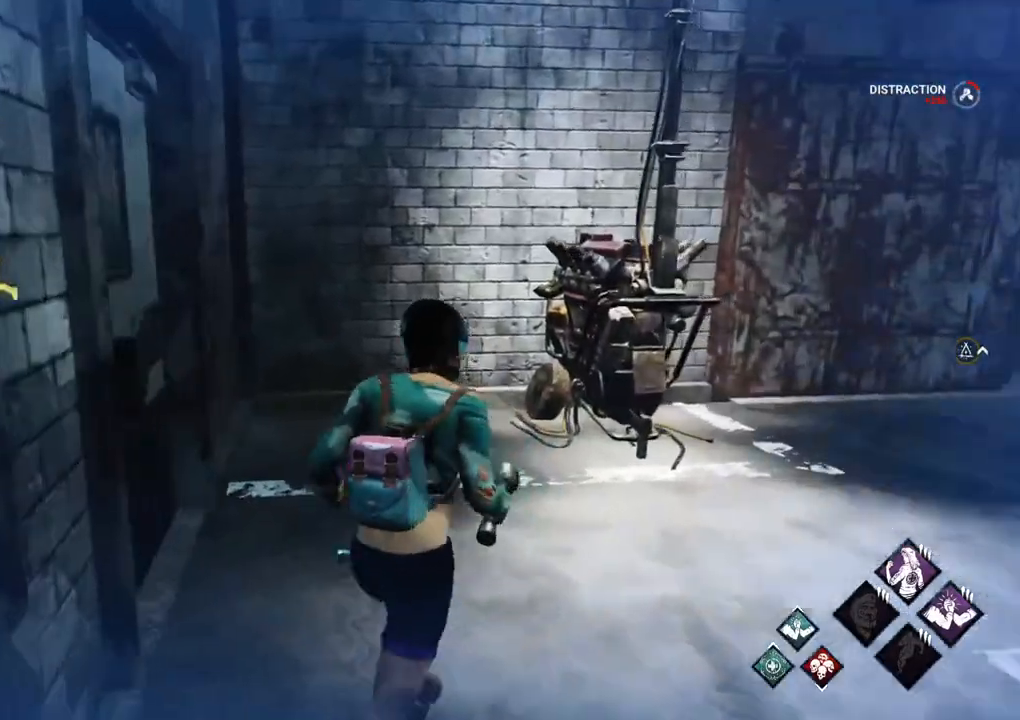
{"keys": ["d", "s", "shift"], "mouse": [], "mouse_move": "still", "events": [[117, "w", "up"], [483, "s", "down"]]}
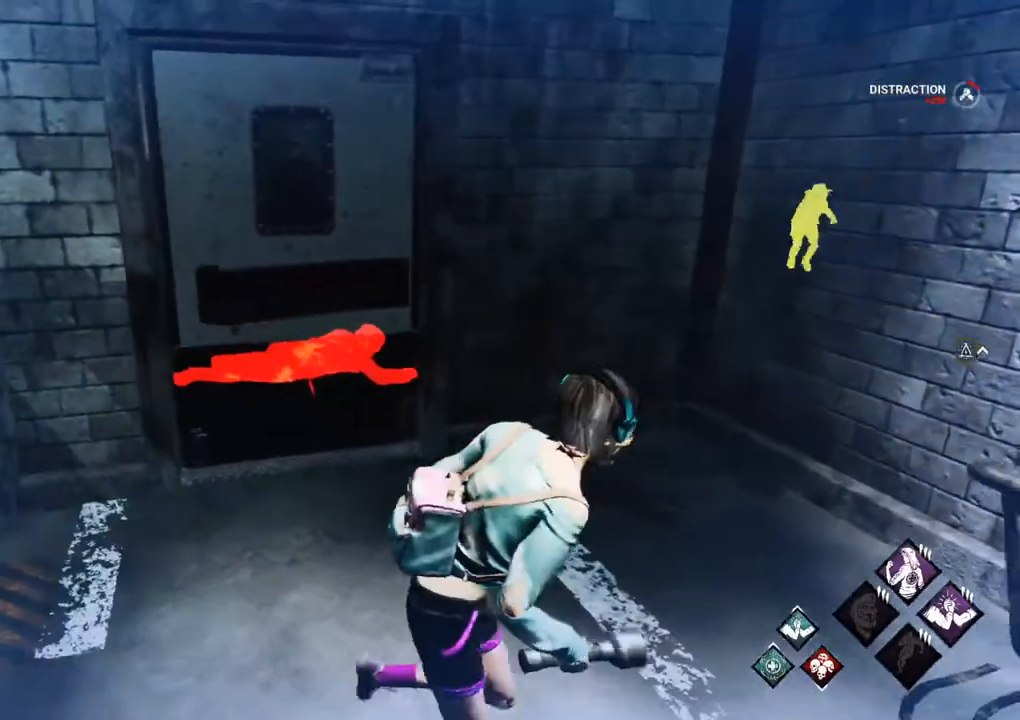
{"keys": ["w"], "mouse": [], "mouse_move": "still", "events": [[33, "a", "down"], [167, "d", "up"], [167, "s", "up"], [267, "w", "down"], [367, "a", "up"], [367, "shift", "up"]]}
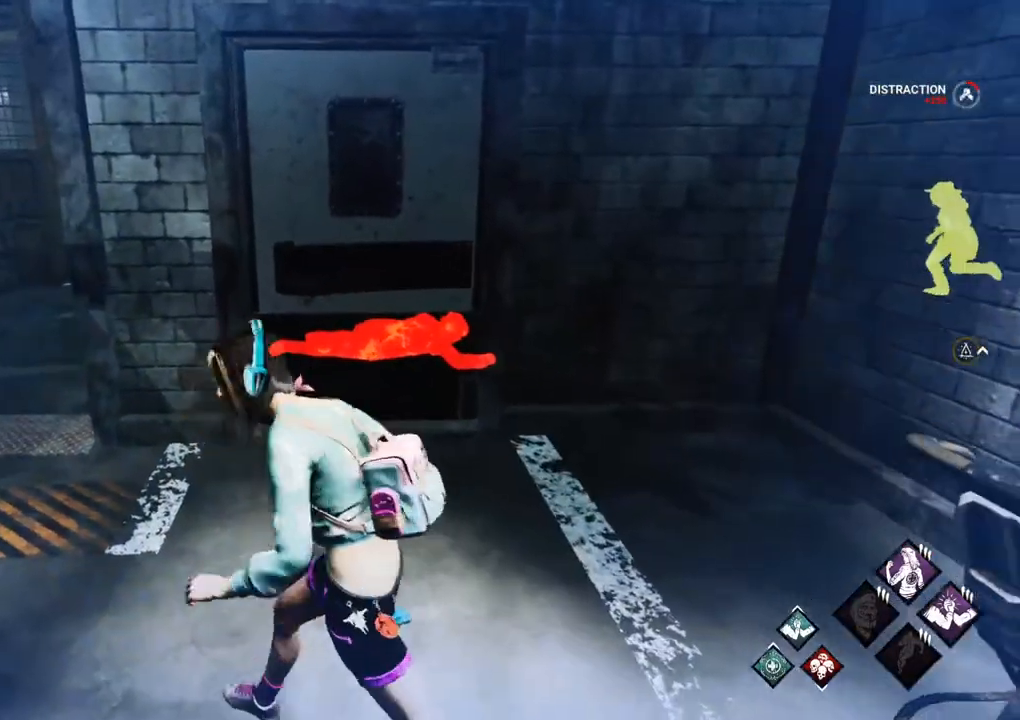
{"keys": ["a", "w"], "mouse": [], "mouse_move": "still", "events": [[333, "a", "down"]]}
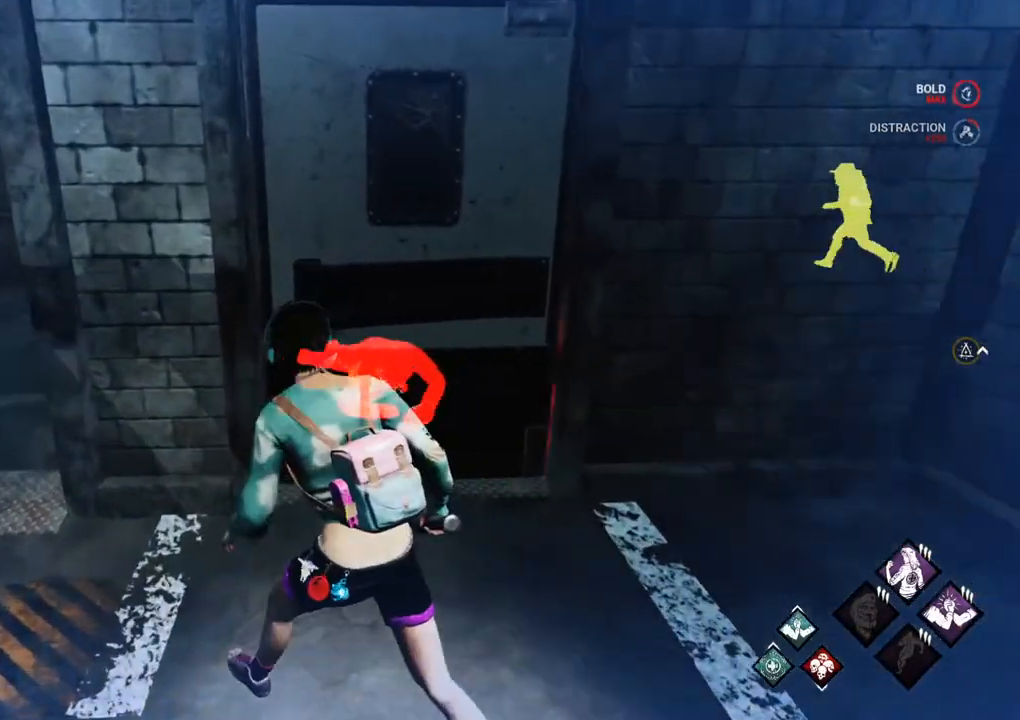
{"keys": ["w"], "mouse": [], "mouse_move": "still", "events": [[300, "a", "up"]]}
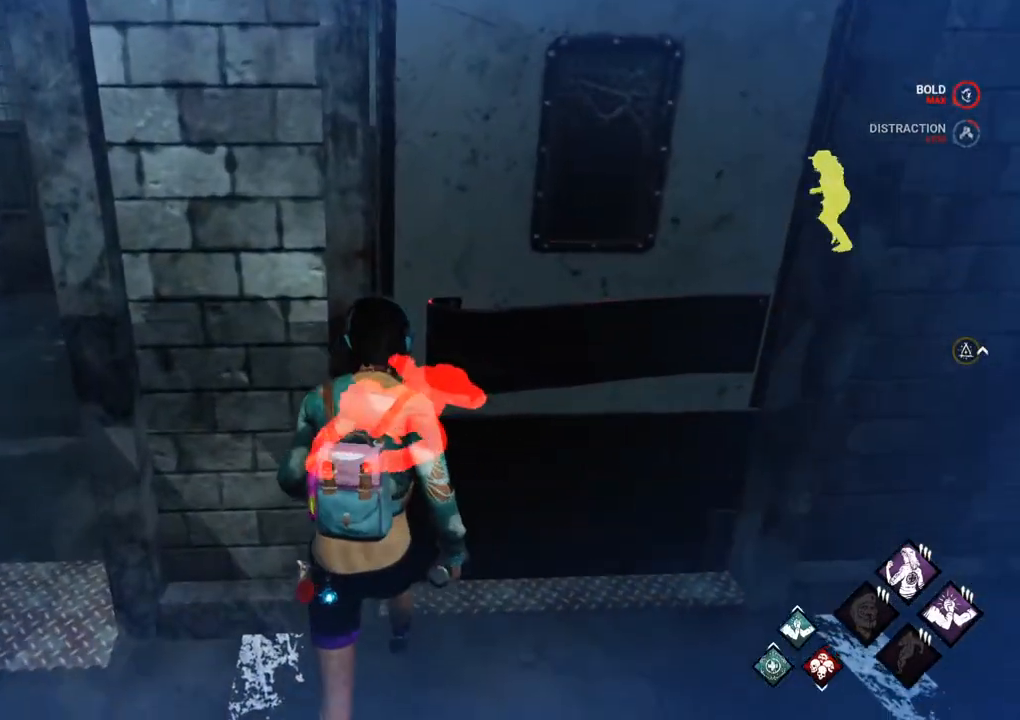
{"keys": ["a", "shift"], "mouse": [], "mouse_move": "still", "events": [[33, "w", "up"], [400, "a", "down"], [500, "shift", "down"]]}
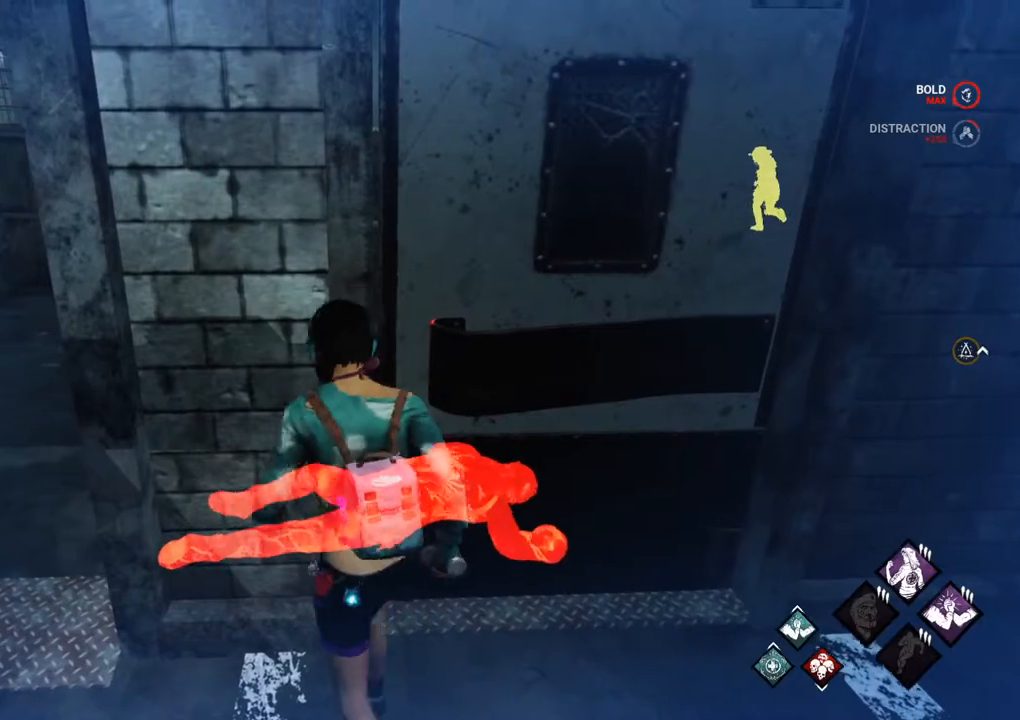
{"keys": ["a", "shift"], "mouse": [], "mouse_move": "right", "events": []}